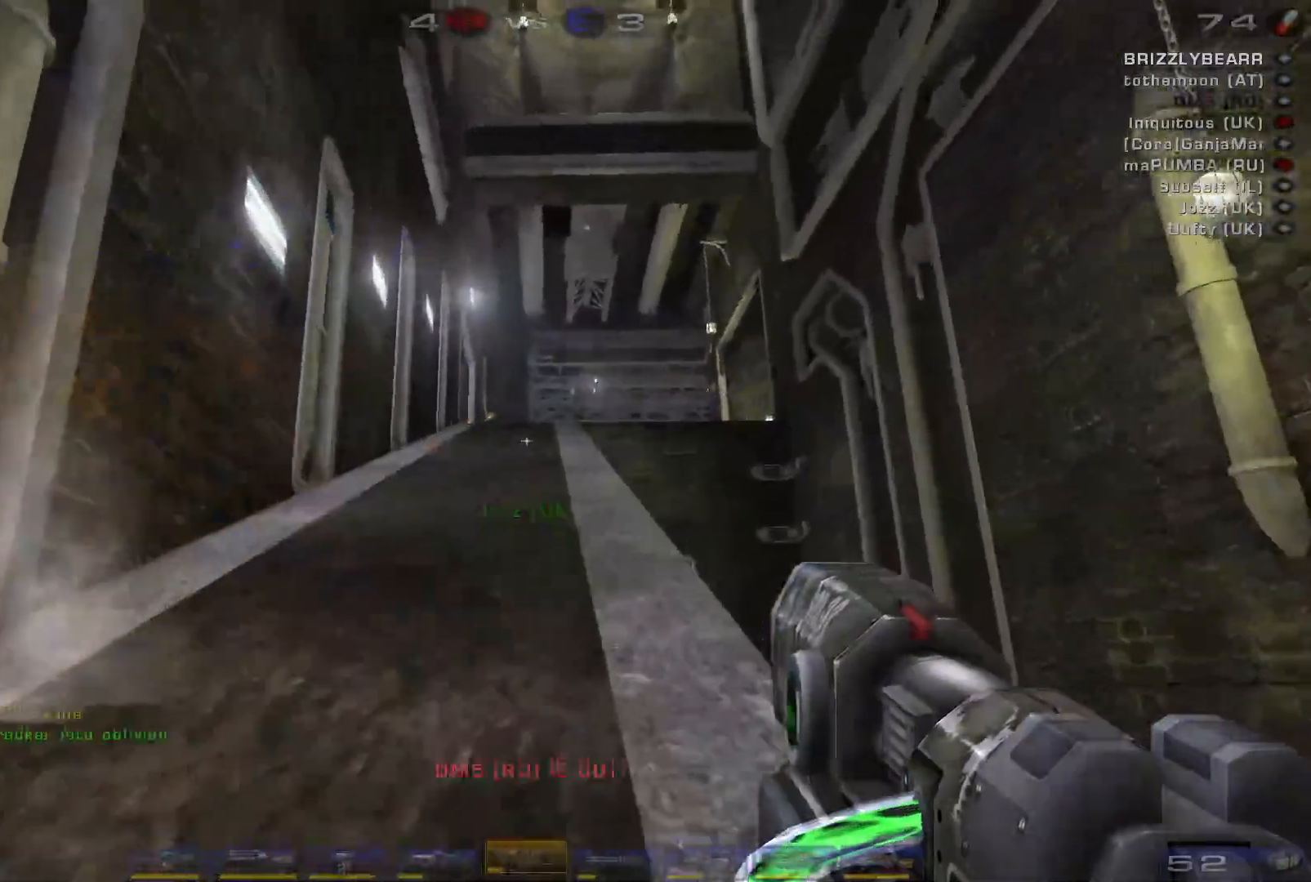
Gameplay with keyboard and mouse; each line is a JSON object with the keys and mouse buttons held at the frame after it. "events" lists presses ("down") and releases ("up") of "a", "c", "ctrl", "d", "e", "f", "q", "r", "s", "shift", "space", "w", "mouse_left", "mouse_wheel", "mouse_right", "mouse_mb4" and "mouse_mb5" between this image and that frame as [ms after this image, input, new state], when the widget could be followed in between. "mouse_left", "mouse_wheel", "mouse_right", "mouse_mb4", "mouse_mb5" = the "left", "wheel", "right", "mb4", "mb5" buttons of the "mouse" list. No other keys are recorded. "wheel" means that the mouse wheel is clicked or scrolled. Mouse movement is not recorded.
{"keys": [], "mouse": [], "events": [[233, "s", "down"], [333, "s", "up"]]}
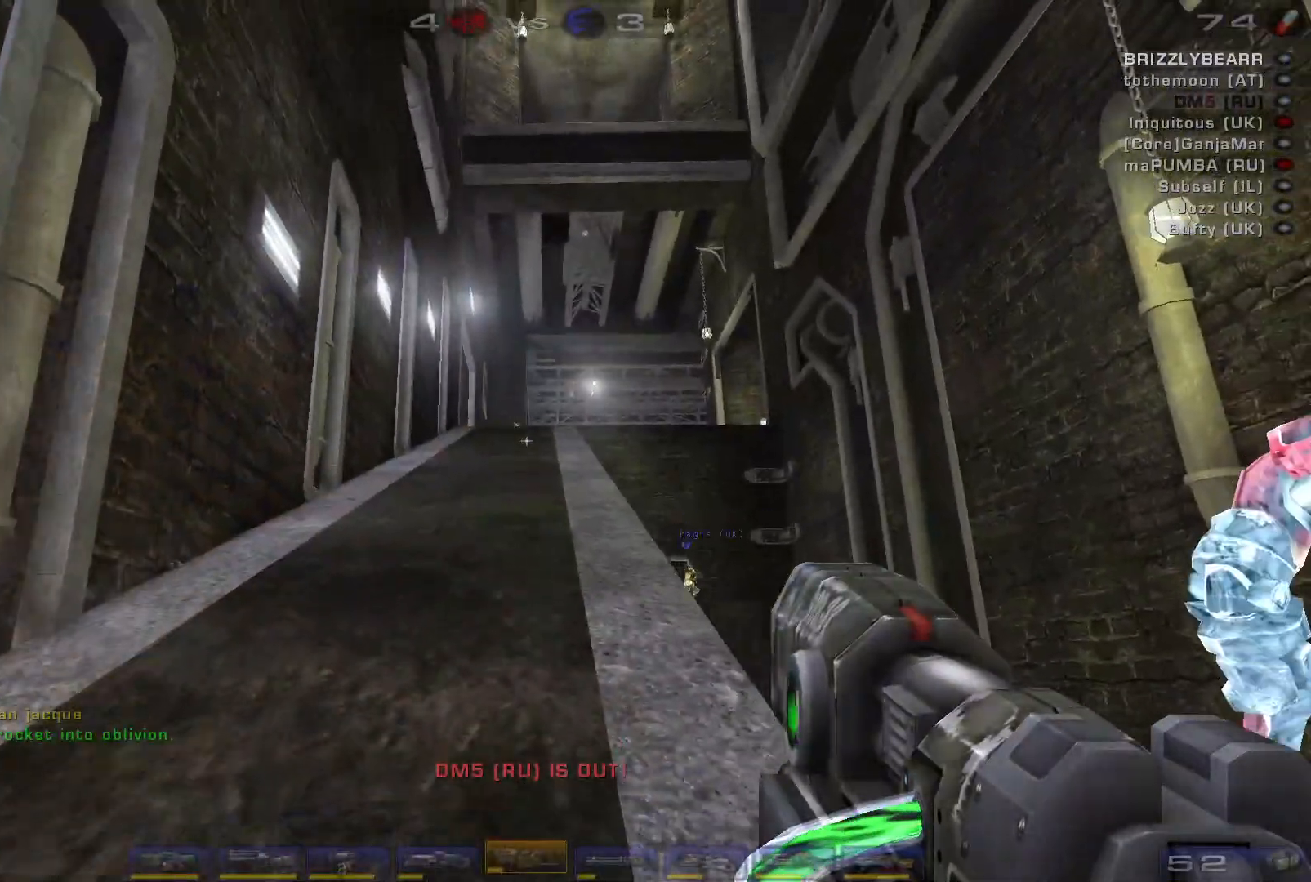
{"keys": ["w"], "mouse": [], "events": [[333, "w", "down"]]}
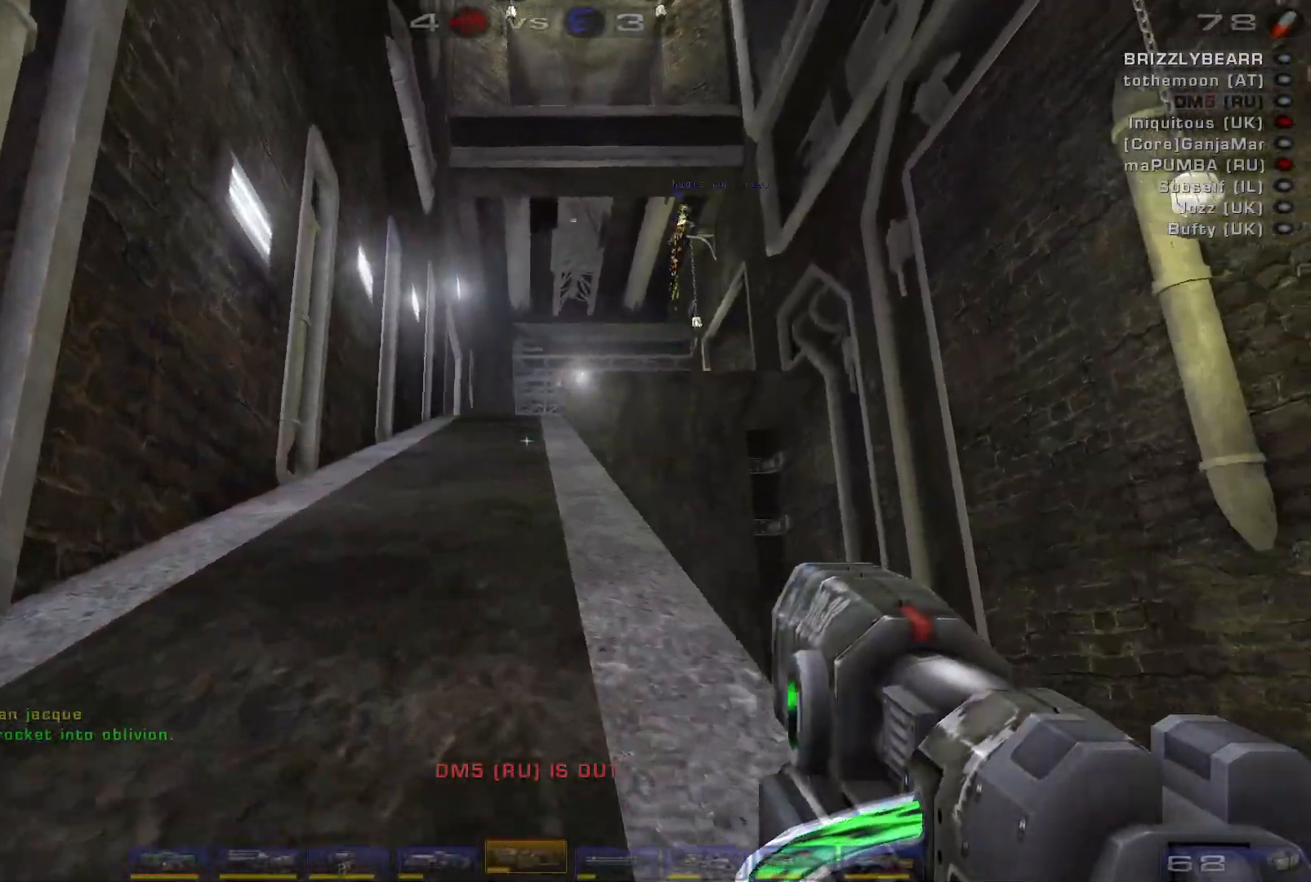
{"keys": [], "mouse": [], "events": [[33, "w", "up"], [200, "a", "down"], [233, "s", "down"], [267, "s", "up"], [433, "a", "up"]]}
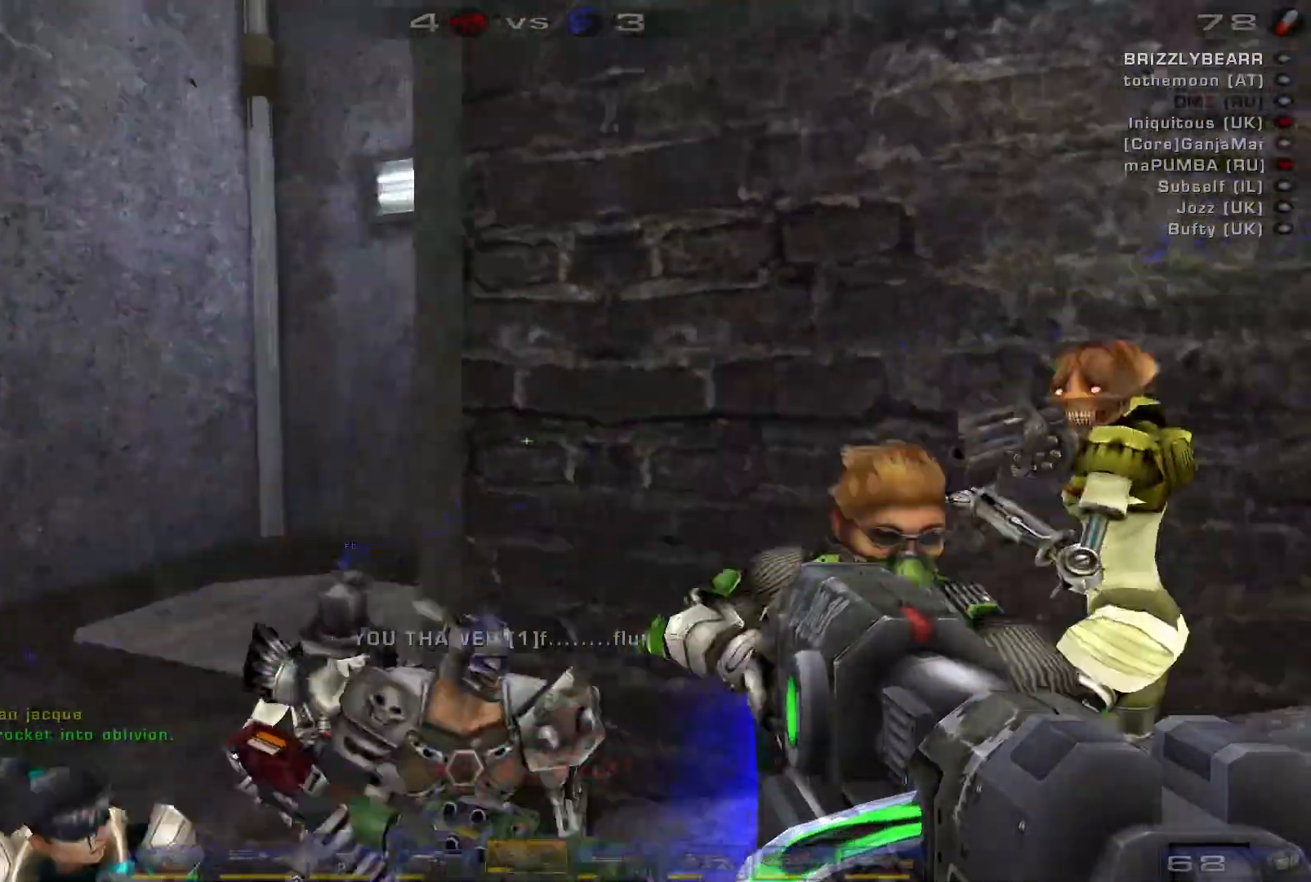
{"keys": ["w"], "mouse": [], "events": [[100, "d", "down"], [100, "w", "down"], [300, "d", "up"]]}
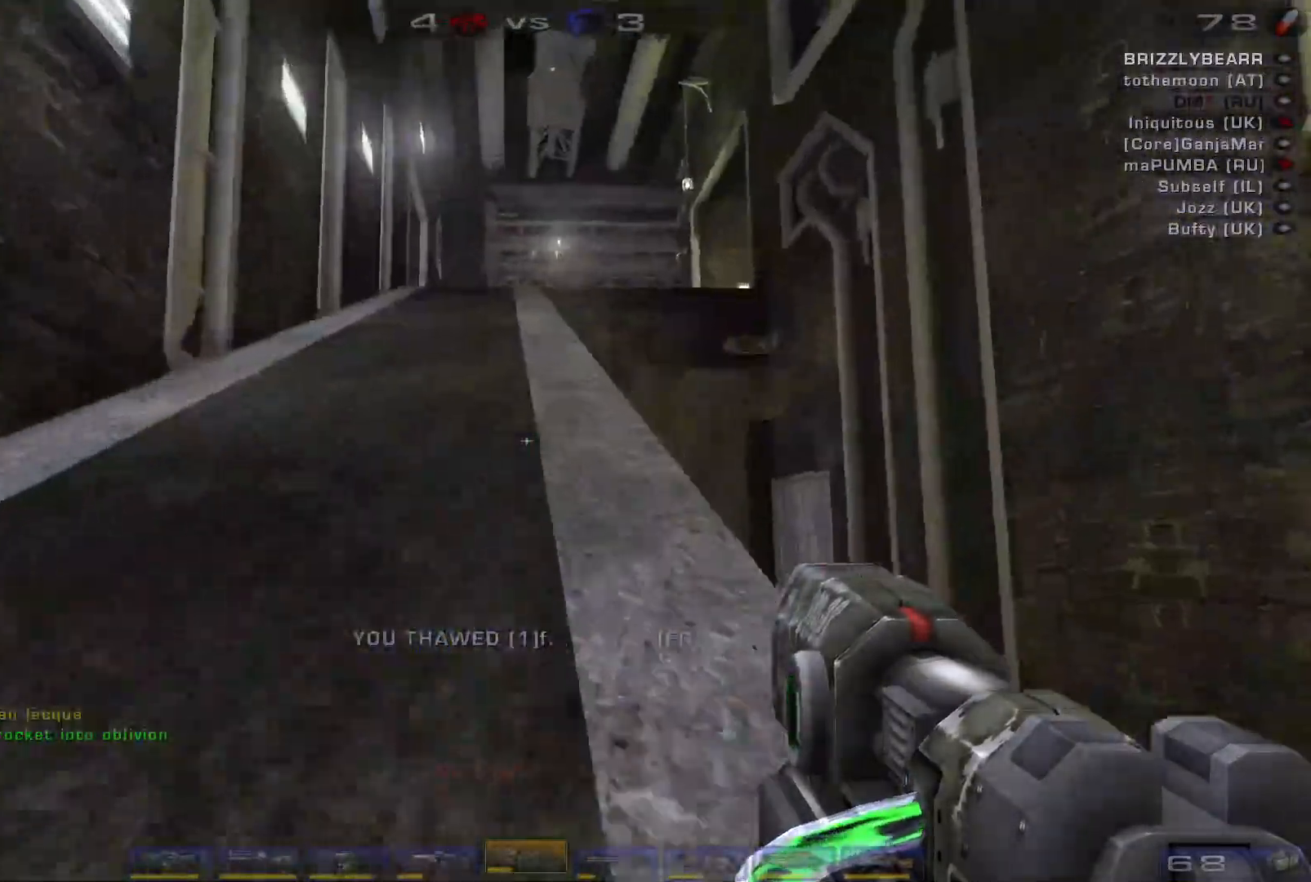
{"keys": ["space", "w"], "mouse": [], "events": [[433, "space", "down"]]}
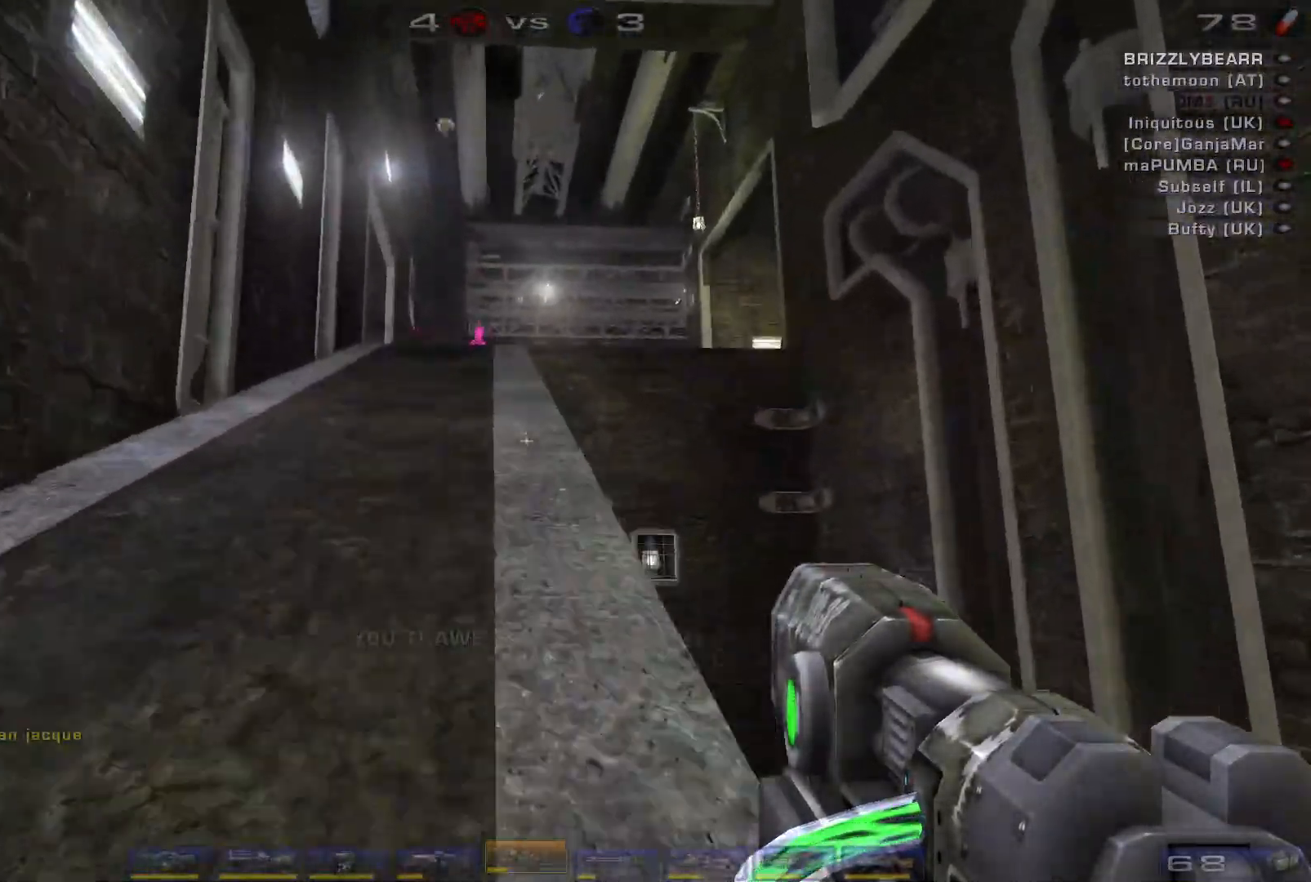
{"keys": ["w"], "mouse": ["right"], "events": [[100, "space", "up"], [200, "space", "down"], [367, "space", "up"], [433, "mouse_right", "down"]]}
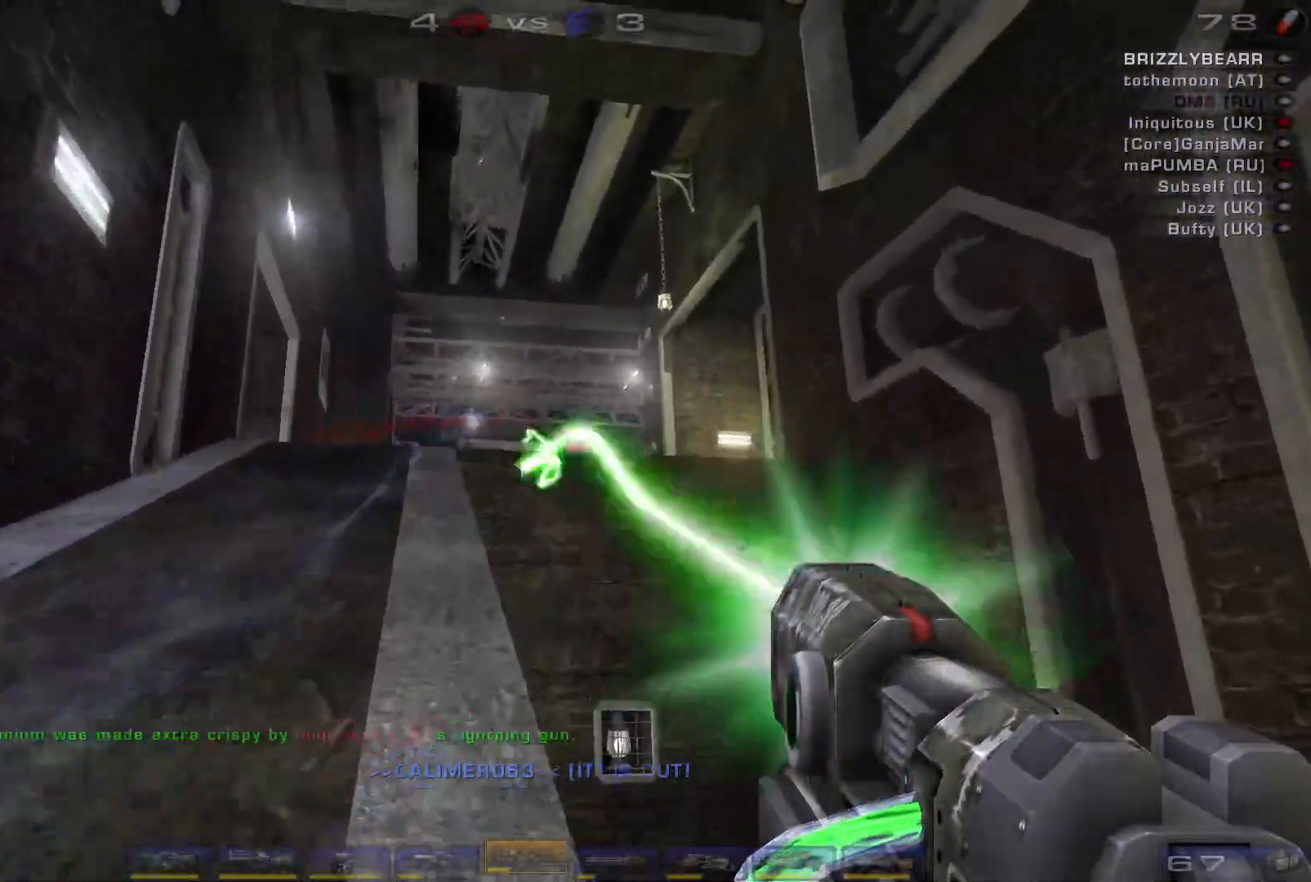
{"keys": ["space", "w"], "mouse": [], "events": [[33, "a", "down"], [100, "mouse_right", "up"], [233, "mouse_right", "down"], [333, "a", "up"], [400, "mouse_right", "up"], [467, "space", "down"]]}
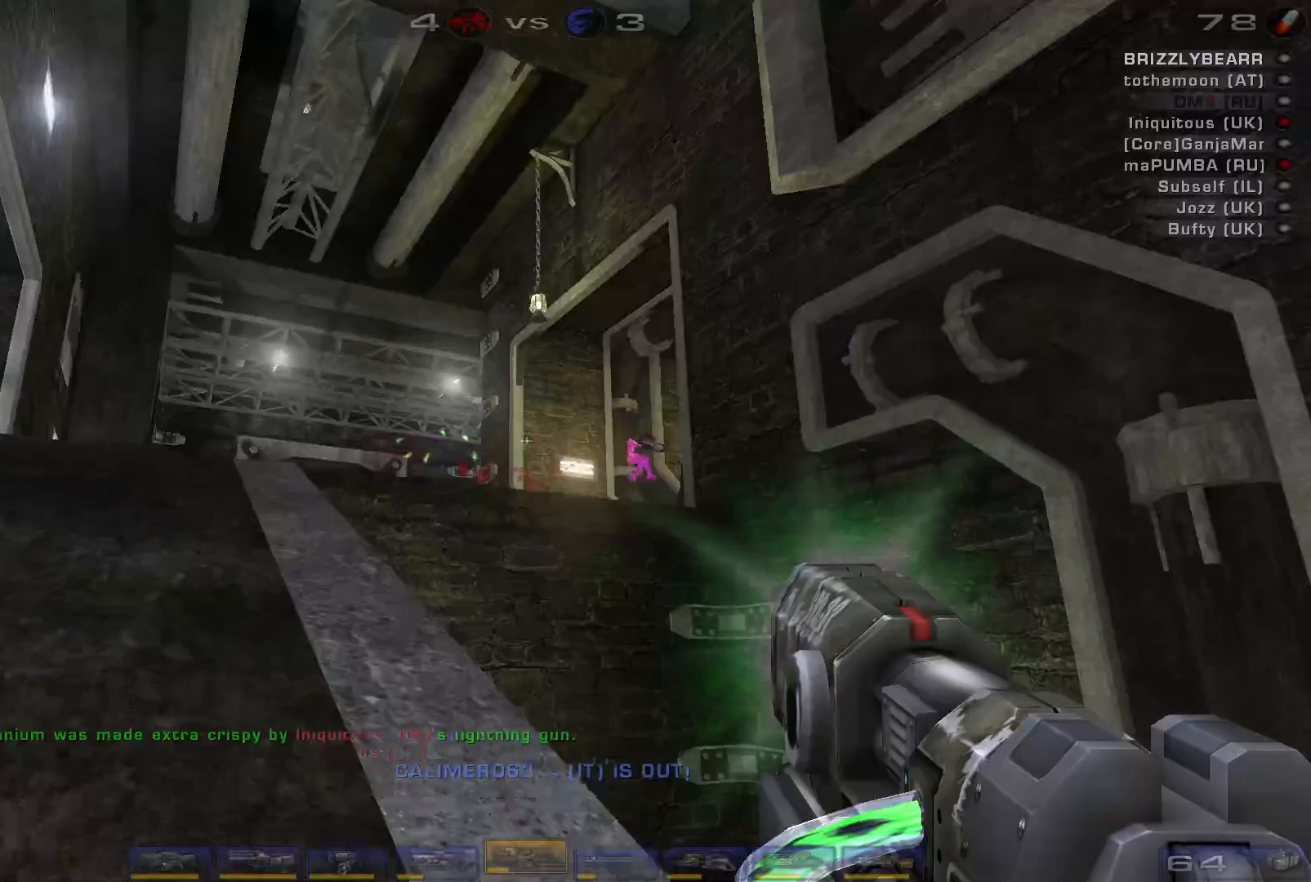
{"keys": [], "mouse": [], "events": [[100, "a", "down"], [100, "space", "up"], [267, "w", "up"], [500, "a", "up"]]}
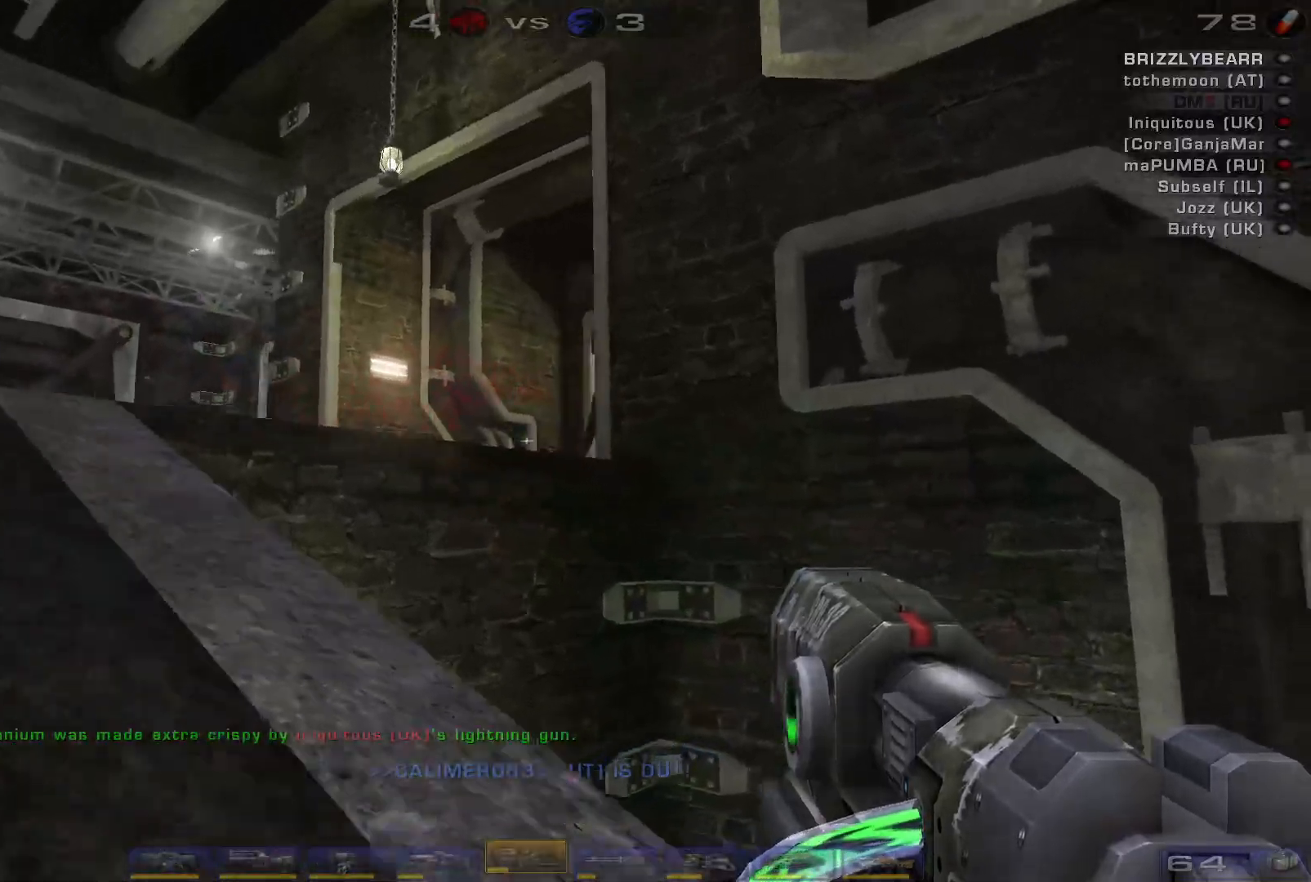
{"keys": [], "mouse": [], "events": [[100, "d", "down"], [300, "d", "up"]]}
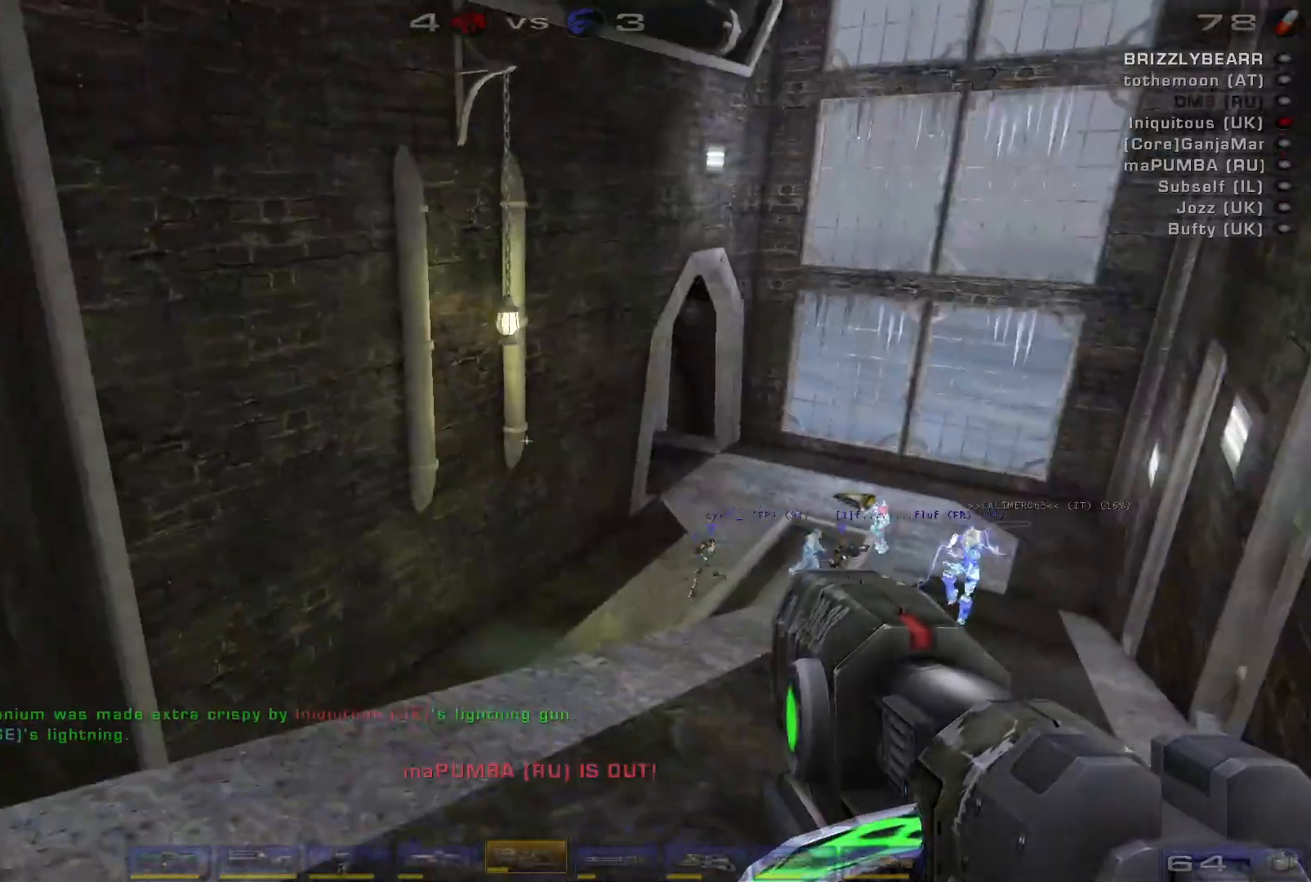
{"keys": ["d", "w"], "mouse": [], "events": [[433, "d", "down"], [500, "w", "down"]]}
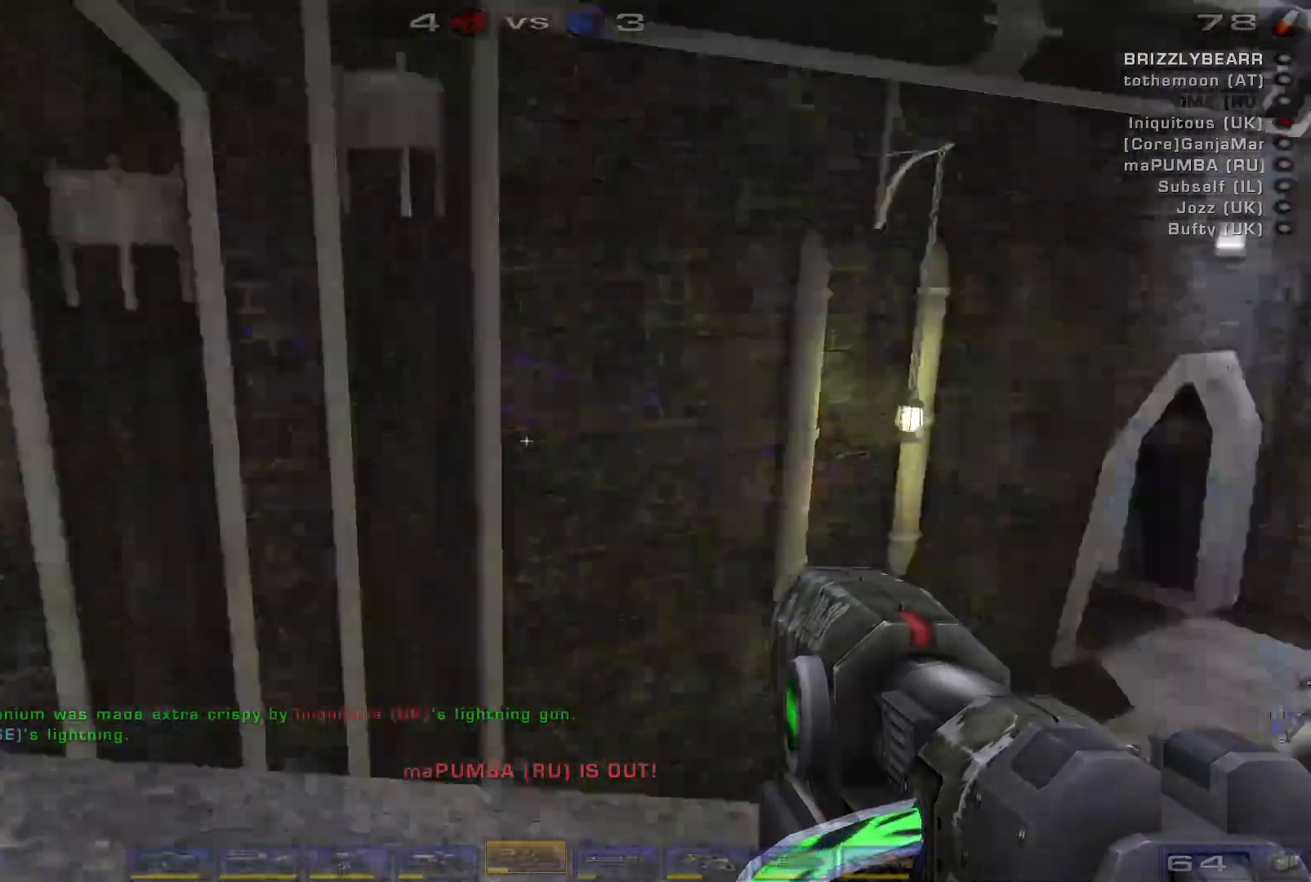
{"keys": ["w"], "mouse": [], "events": [[67, "d", "up"], [100, "w", "up"], [167, "w", "down"]]}
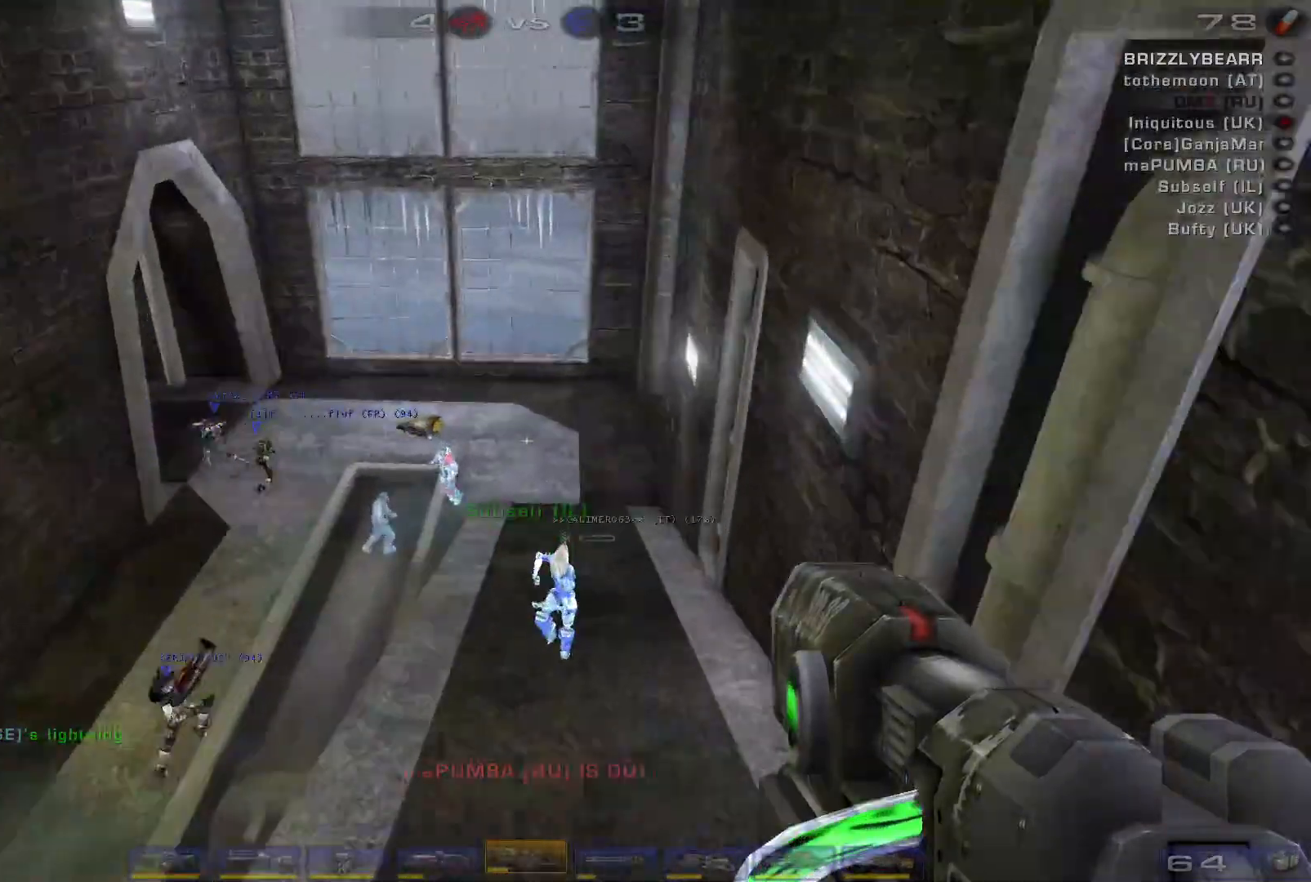
{"keys": [], "mouse": [], "events": [[233, "d", "down"], [300, "w", "up"], [367, "d", "up"]]}
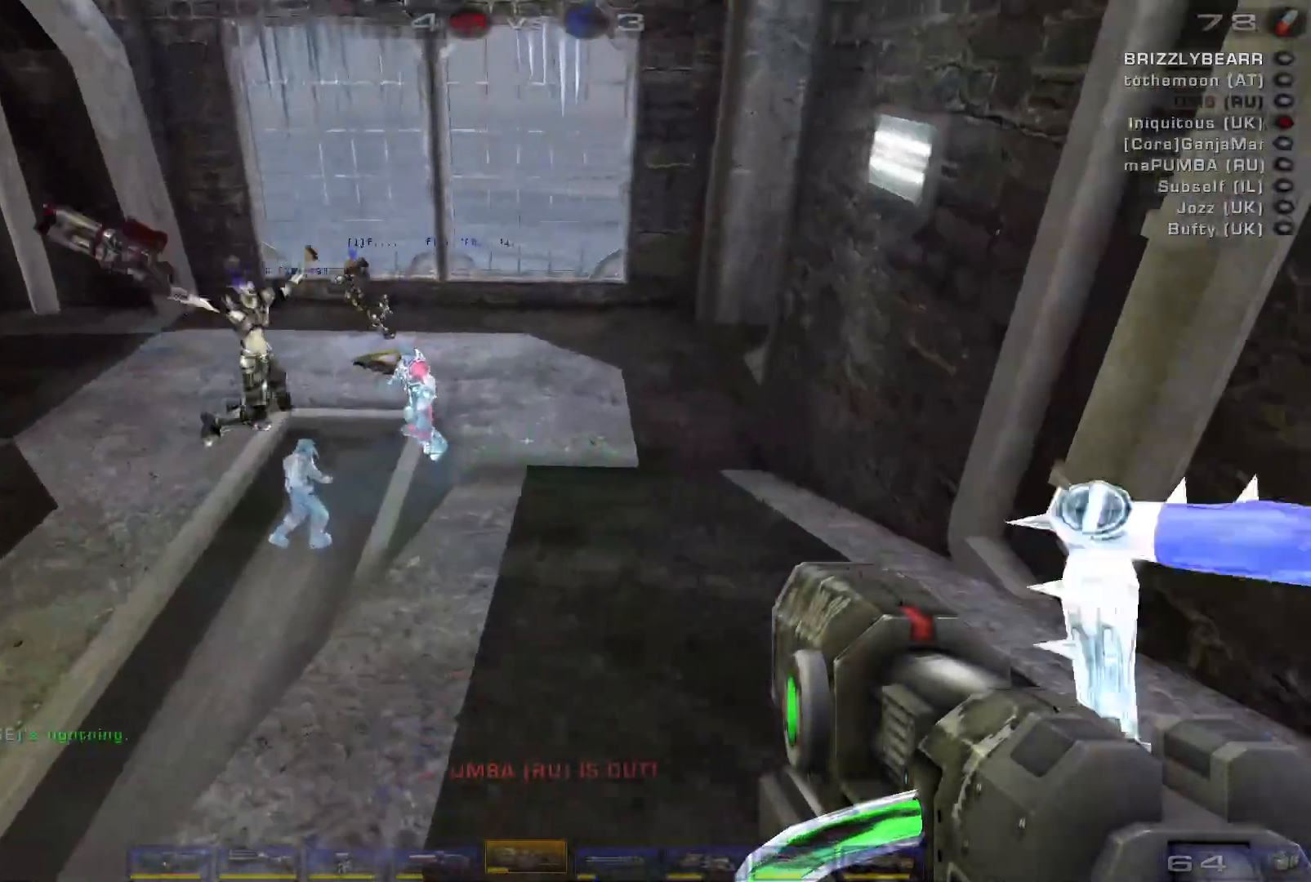
{"keys": ["d"], "mouse": [], "events": [[300, "d", "down"]]}
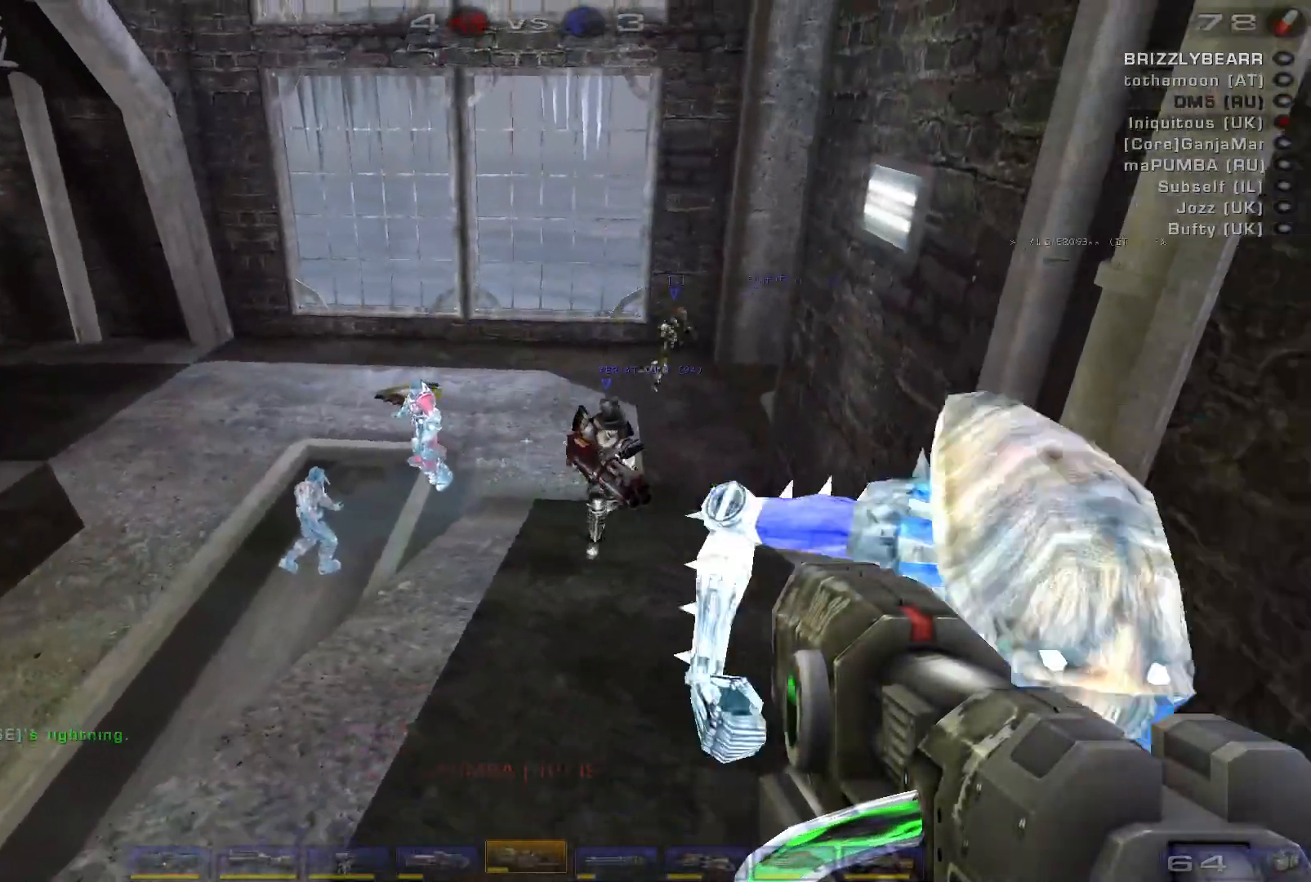
{"keys": [], "mouse": [], "events": [[67, "d", "up"]]}
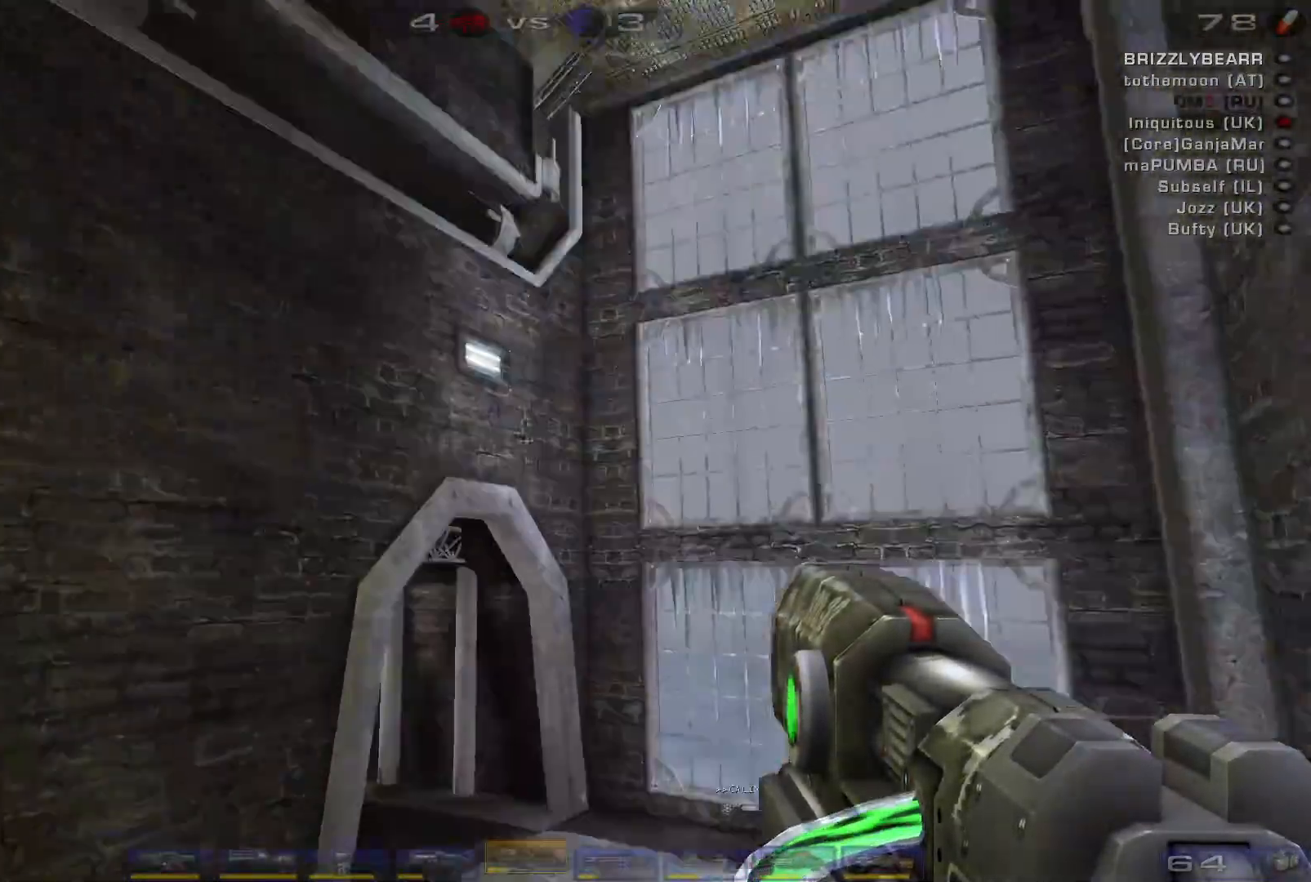
{"keys": [], "mouse": [], "events": []}
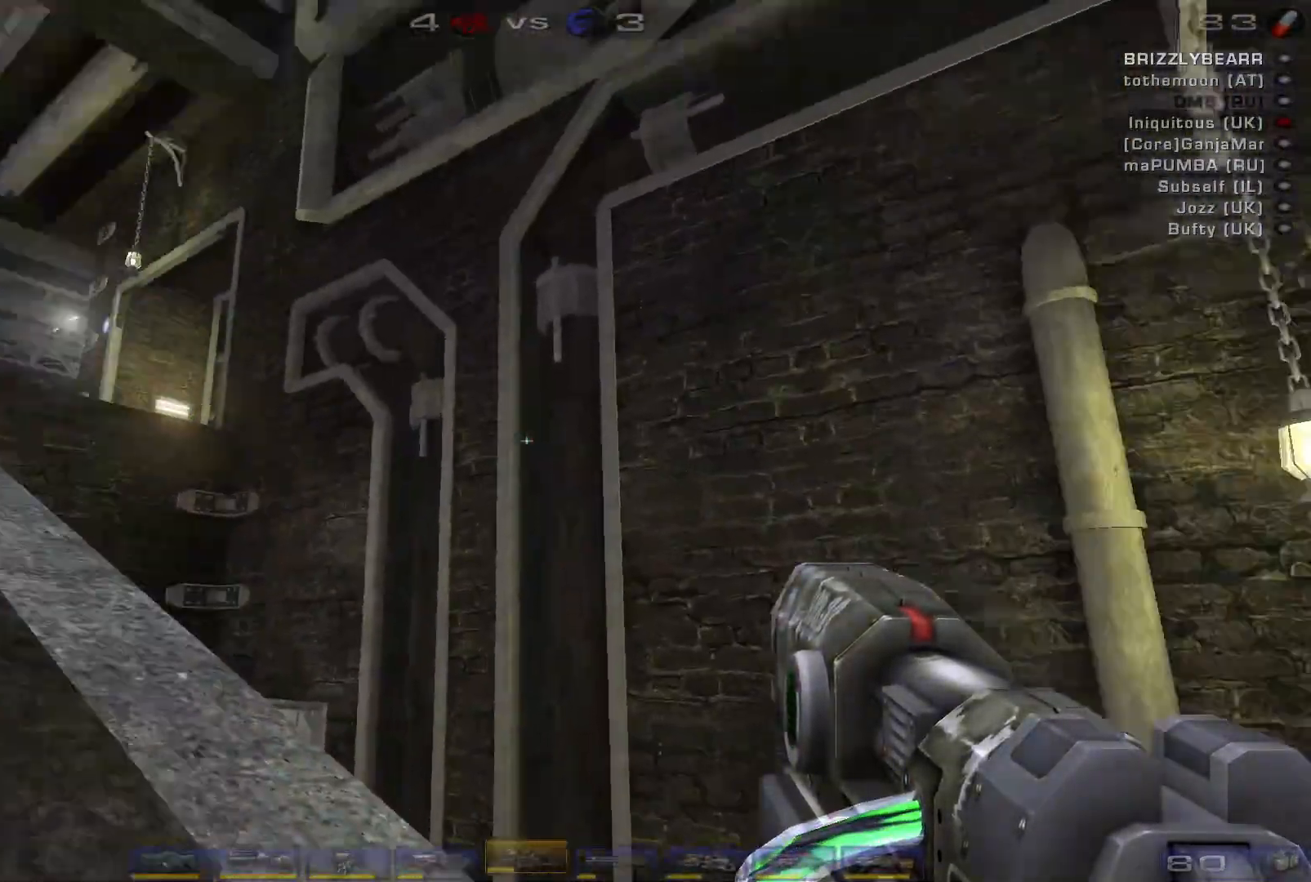
{"keys": [], "mouse": [], "events": []}
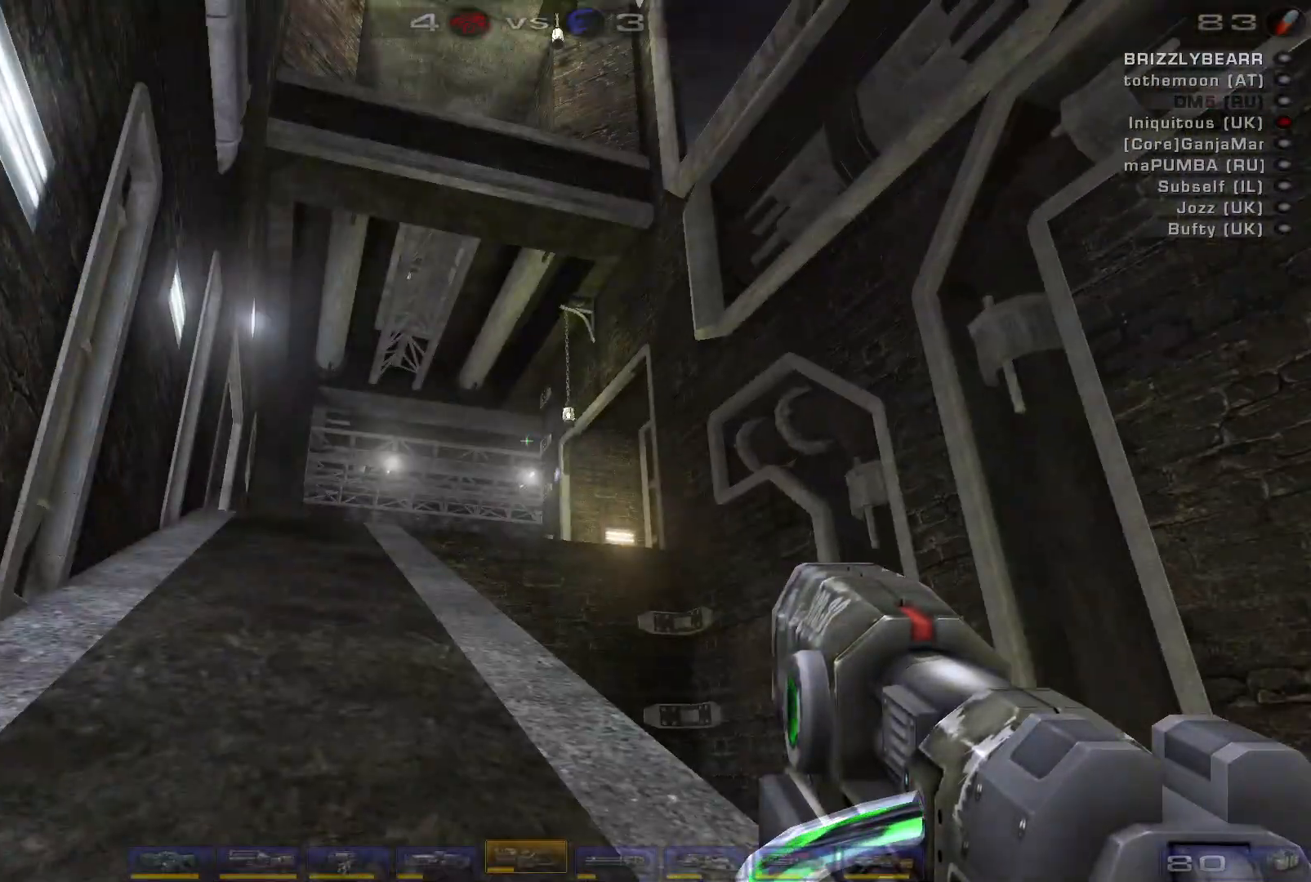
{"keys": [], "mouse": [], "events": []}
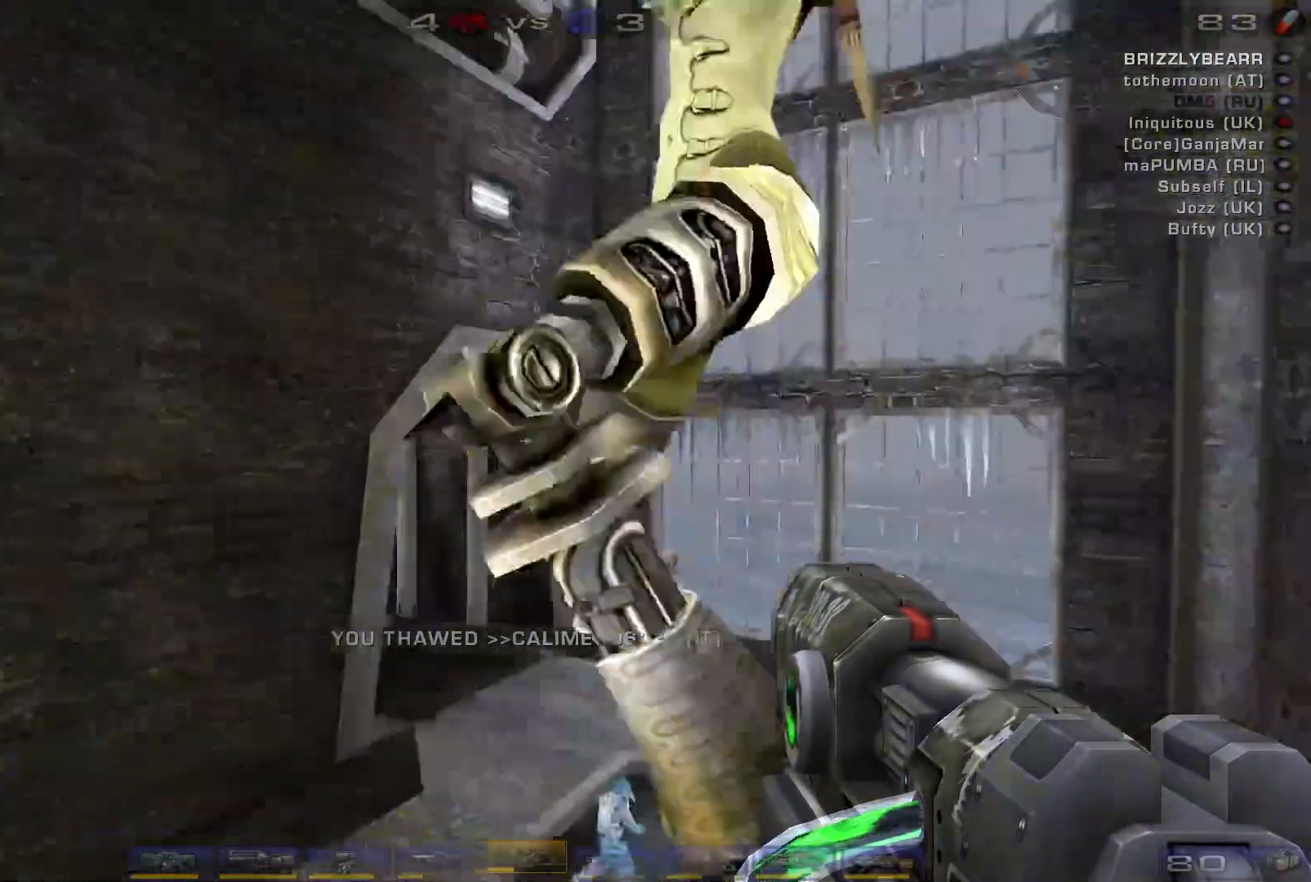
{"keys": [], "mouse": [], "events": []}
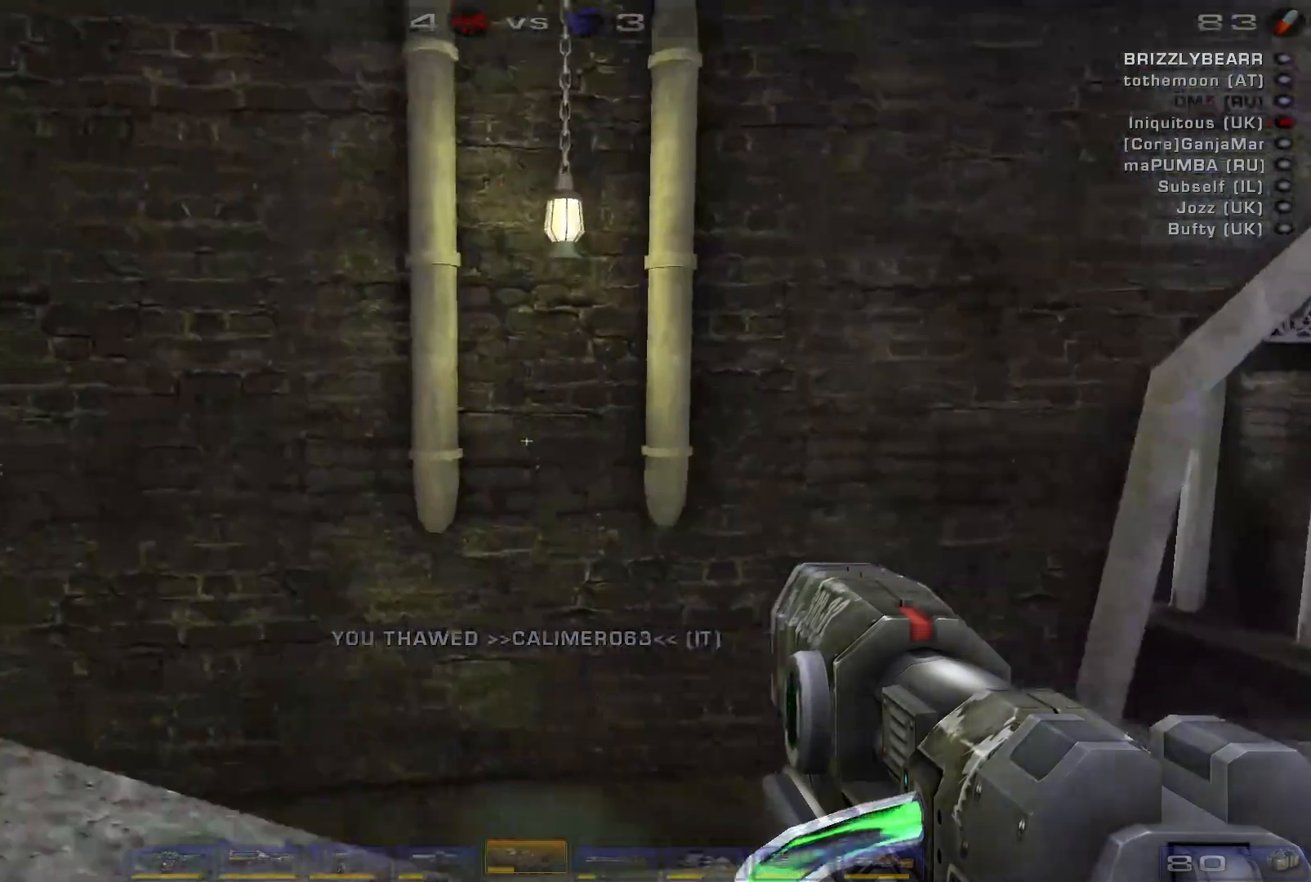
{"keys": ["w"], "mouse": [], "events": [[233, "w", "down"], [367, "w", "up"], [400, "w", "down"]]}
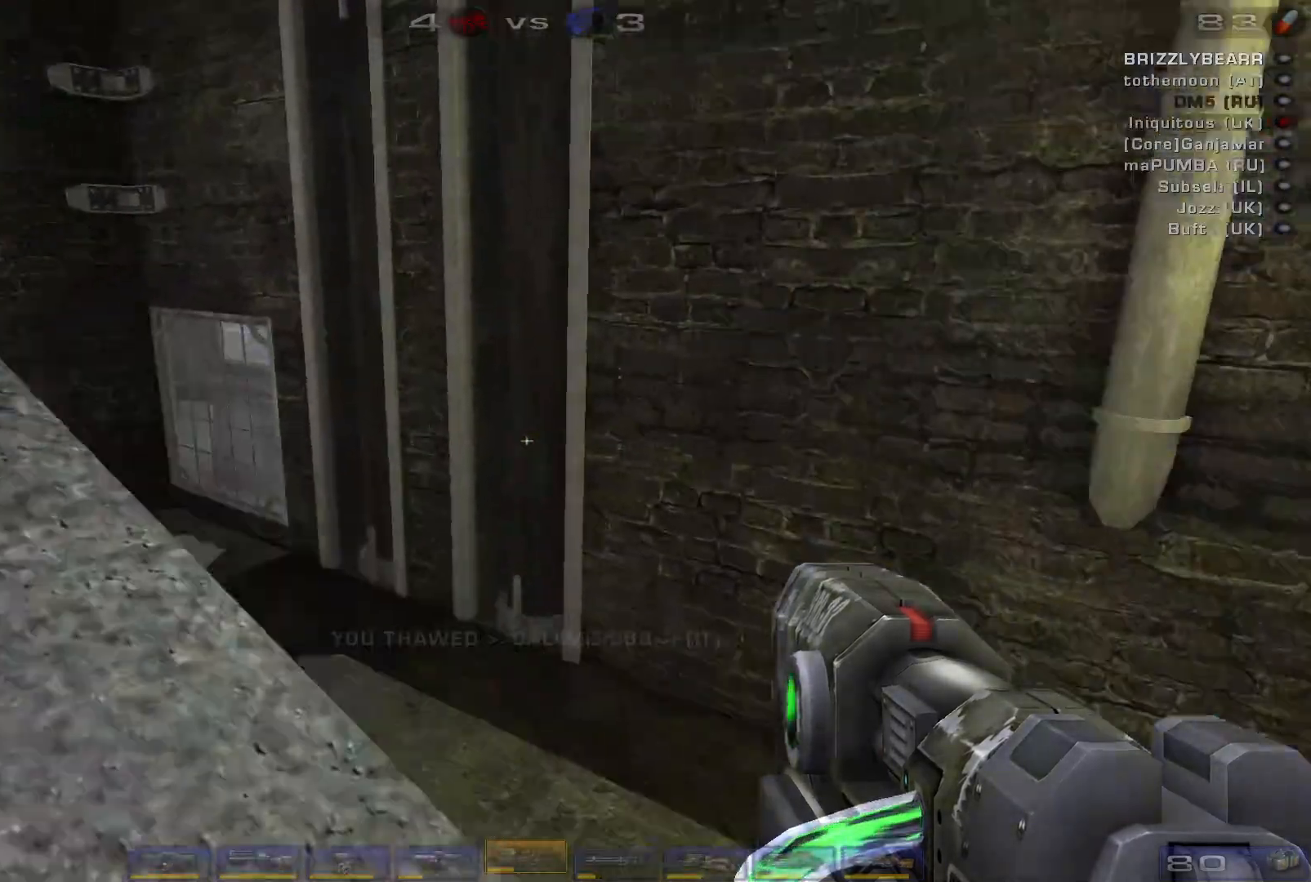
{"keys": ["a", "w"], "mouse": [], "events": [[100, "space", "down"], [133, "a", "down"], [167, "w", "up"], [267, "space", "up"], [467, "w", "down"]]}
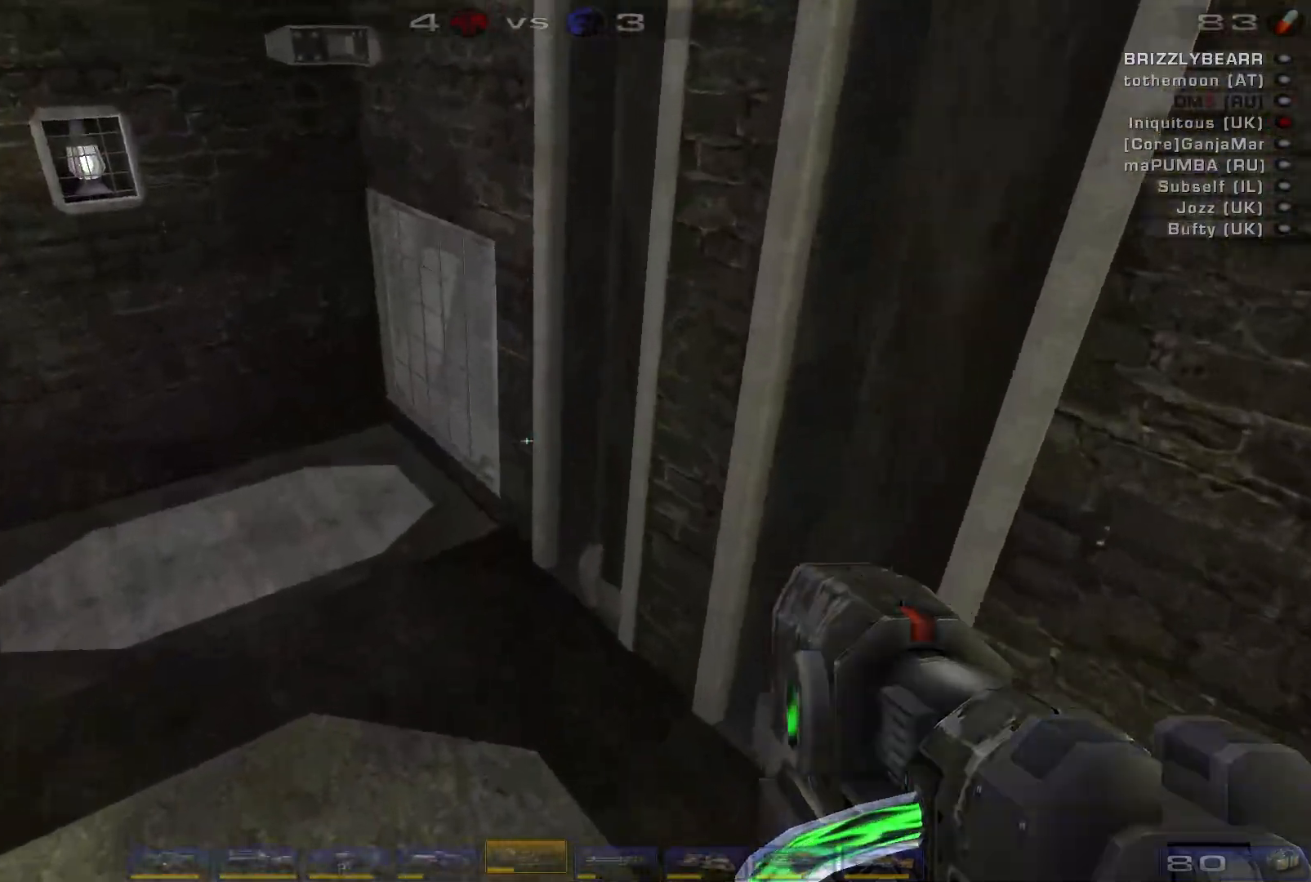
{"keys": ["w"], "mouse": [], "events": [[400, "a", "up"]]}
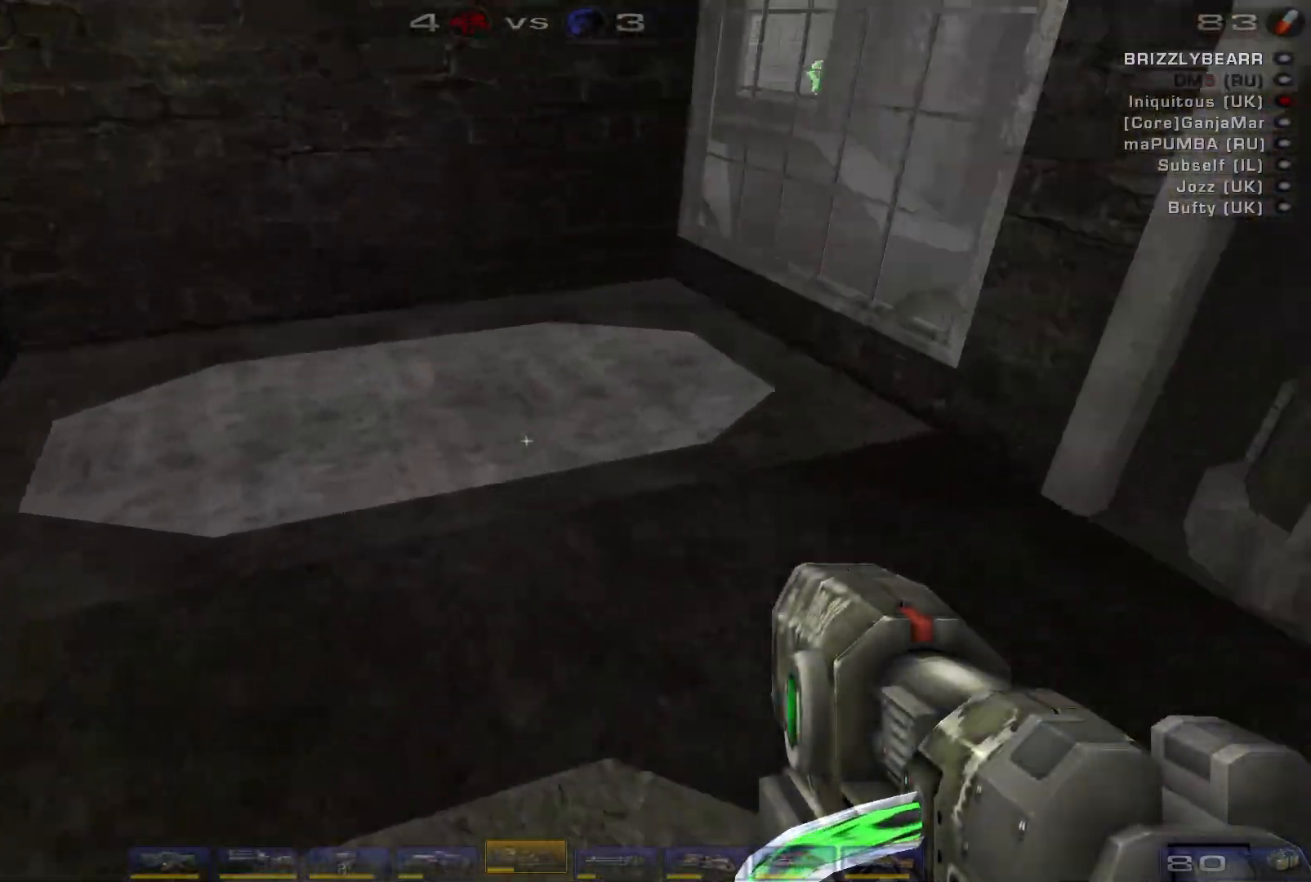
{"keys": ["s", "space"], "mouse": [], "events": [[167, "space", "down"], [167, "w", "up"], [333, "space", "up"], [433, "s", "down"], [433, "space", "down"]]}
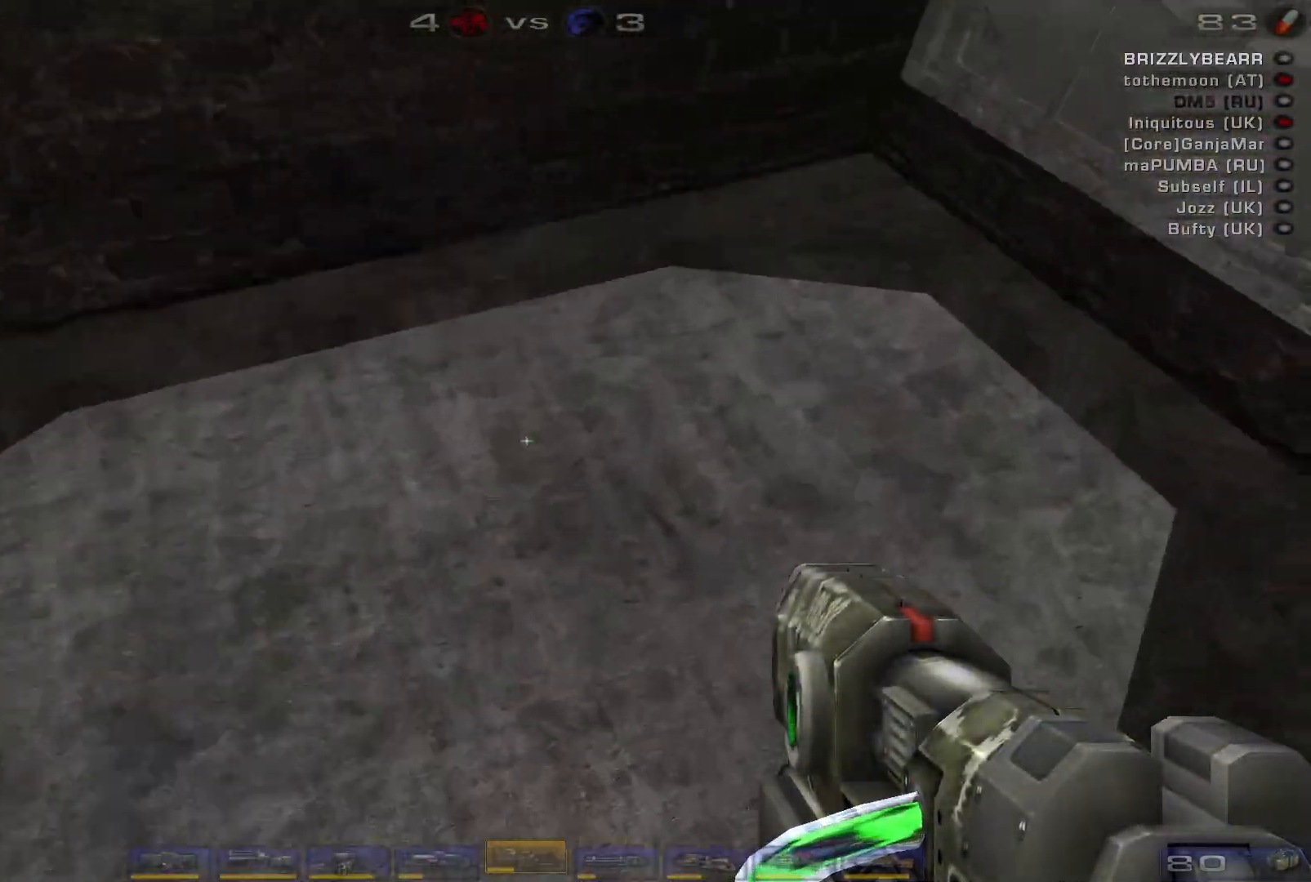
{"keys": [], "mouse": [], "events": [[167, "space", "up"], [233, "s", "up"]]}
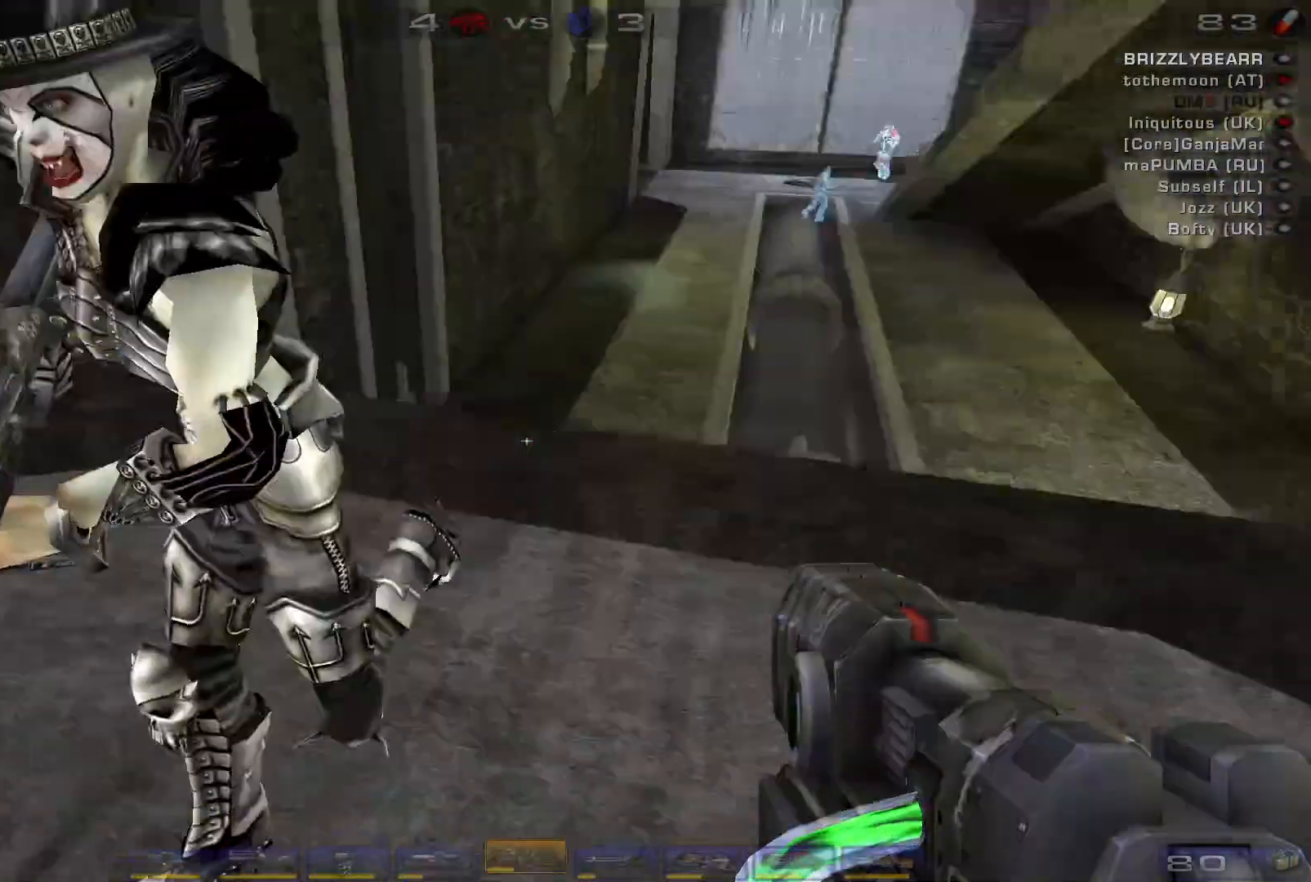
{"keys": [], "mouse": [], "events": [[33, "w", "down"], [233, "w", "up"]]}